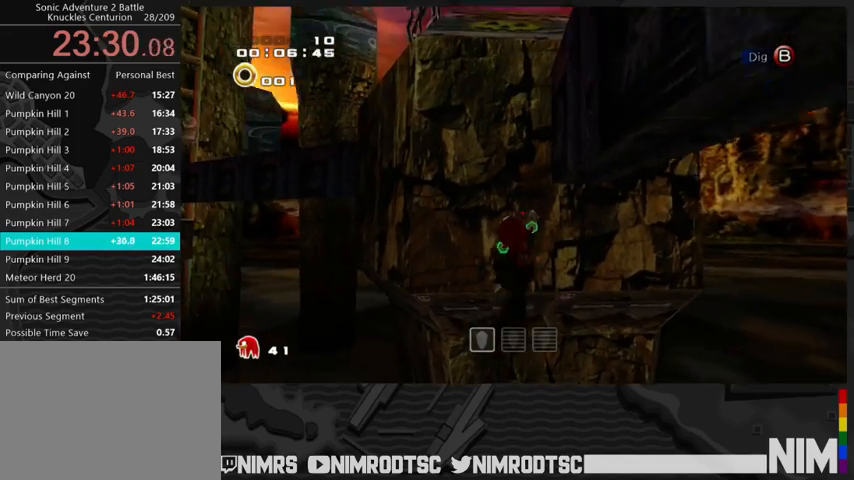
Gameplay with a controller (Xbox layout); each line is a JSON object with the inputs held at the frame after it. "button_events" lists button changes between this image and that frame as [ms after this image, input, new state], when the widget could be followed in between (sticks are given only as held states). This document gives stick clicks only as held states, not as events.
{"buttons": [], "left_stick": "up", "right_stick": "center", "button_events": []}
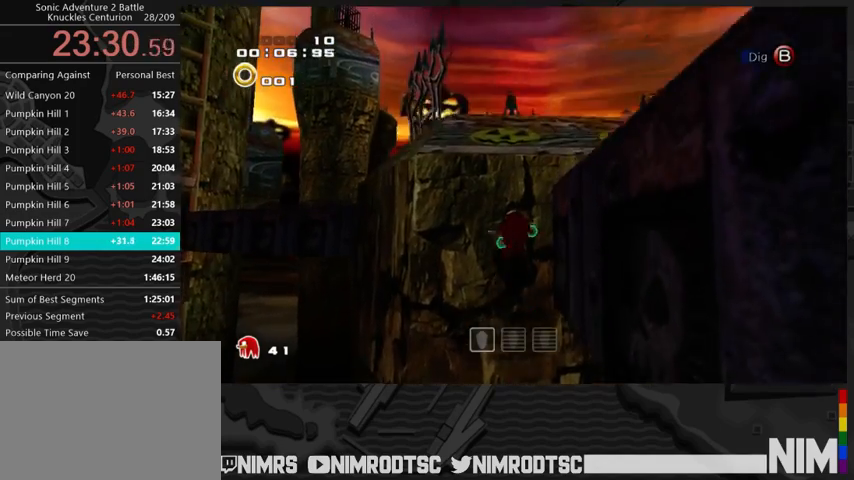
{"buttons": [], "left_stick": "up", "right_stick": "center", "button_events": []}
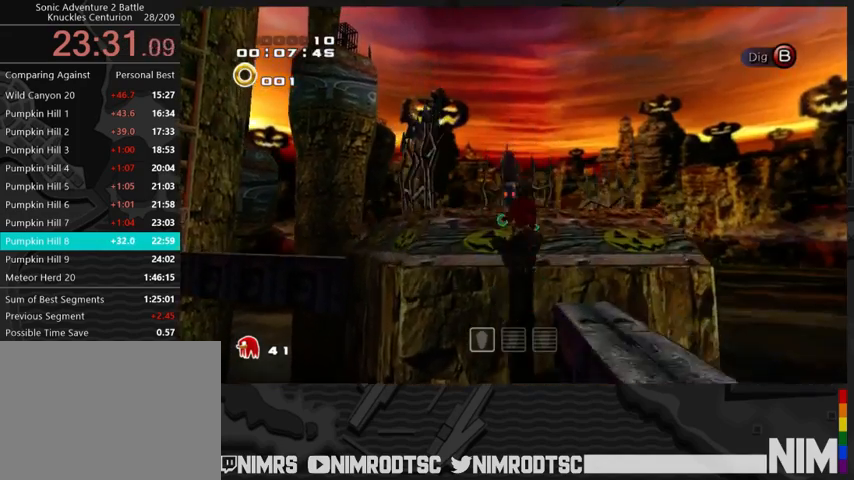
{"buttons": [], "left_stick": "up-left", "right_stick": "center", "button_events": [[100, "A", "down"], [467, "A", "up"]]}
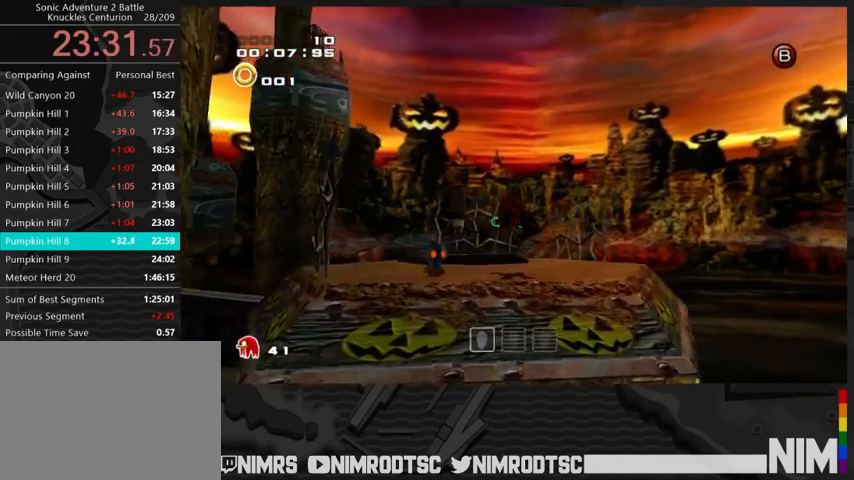
{"buttons": [], "left_stick": "center", "right_stick": "center", "button_events": []}
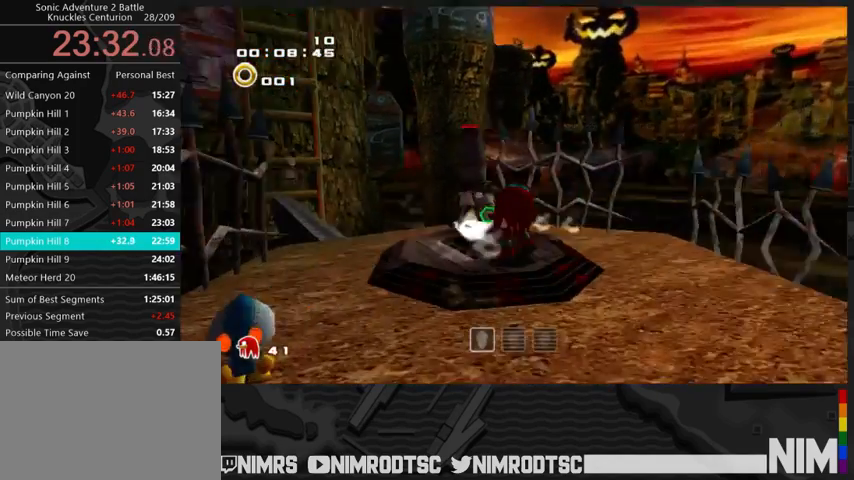
{"buttons": [], "left_stick": "up-right", "right_stick": "center", "button_events": []}
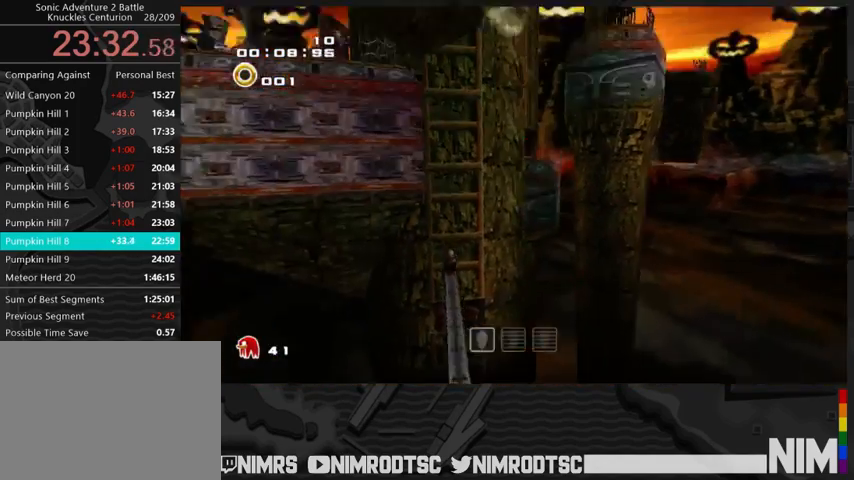
{"buttons": [], "left_stick": "up-right", "right_stick": "center", "button_events": []}
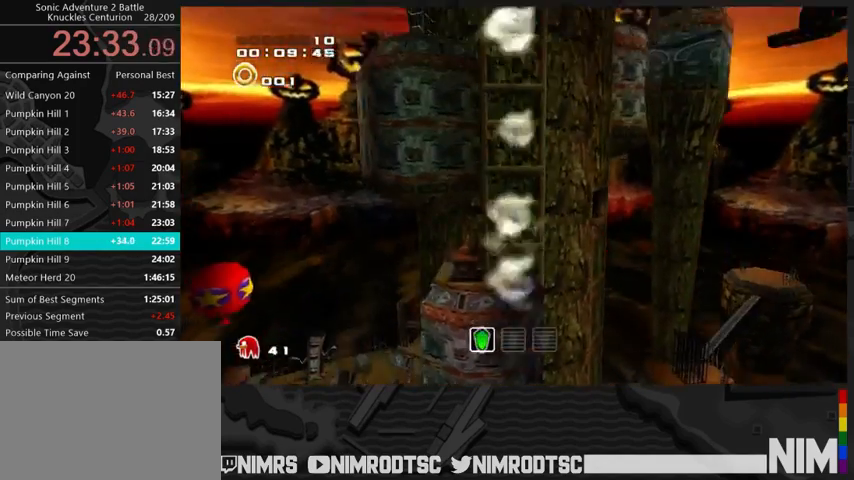
{"buttons": [], "left_stick": "up-right", "right_stick": "center", "button_events": []}
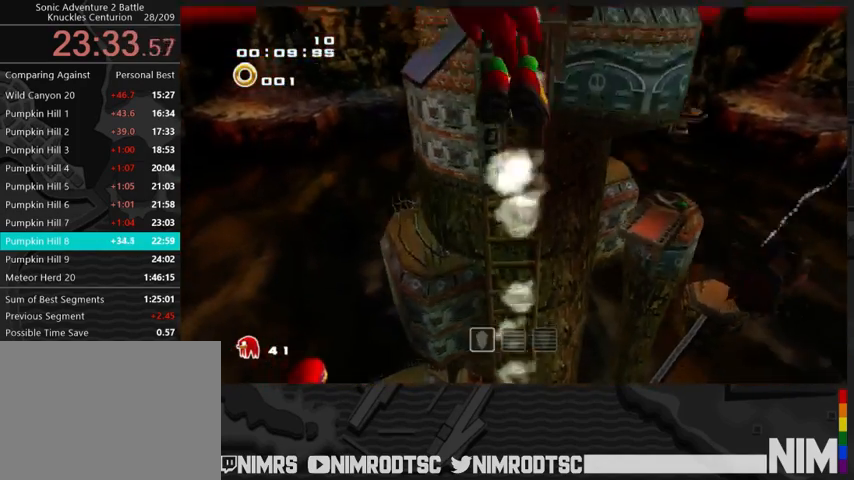
{"buttons": ["A"], "left_stick": "up-right", "right_stick": "center", "button_events": [[433, "A", "down"]]}
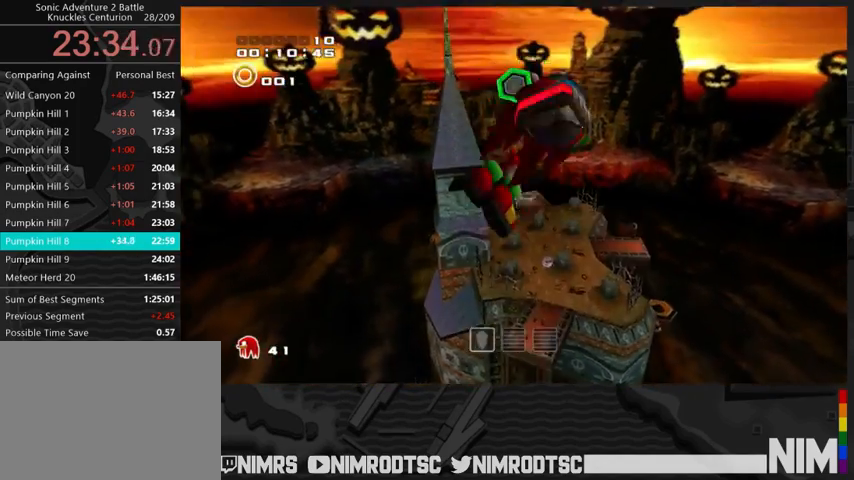
{"buttons": [], "left_stick": "up-right", "right_stick": "center", "button_events": [[33, "A", "up"], [100, "A", "down"], [200, "B", "down"], [233, "A", "up"], [333, "B", "up"]]}
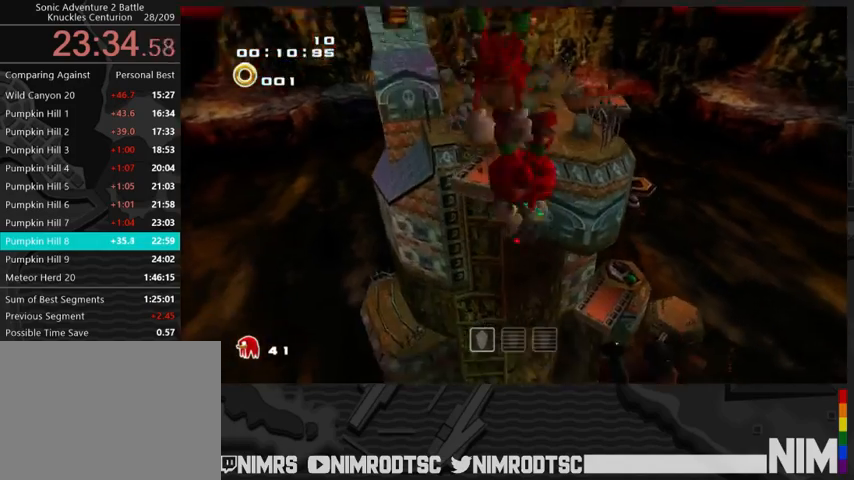
{"buttons": ["A", "B"], "left_stick": "up-right", "right_stick": "center", "button_events": [[300, "A", "down"], [500, "B", "down"]]}
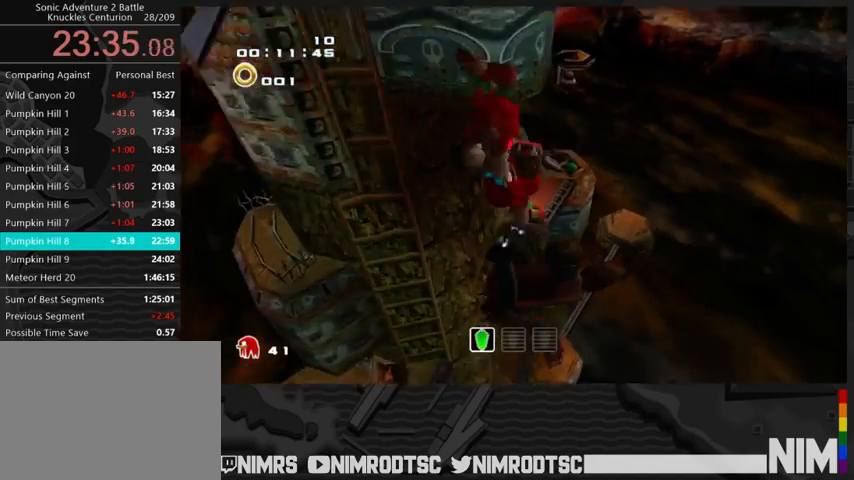
{"buttons": [], "left_stick": "up-right", "right_stick": "center", "button_events": [[33, "A", "up"], [67, "B", "up"]]}
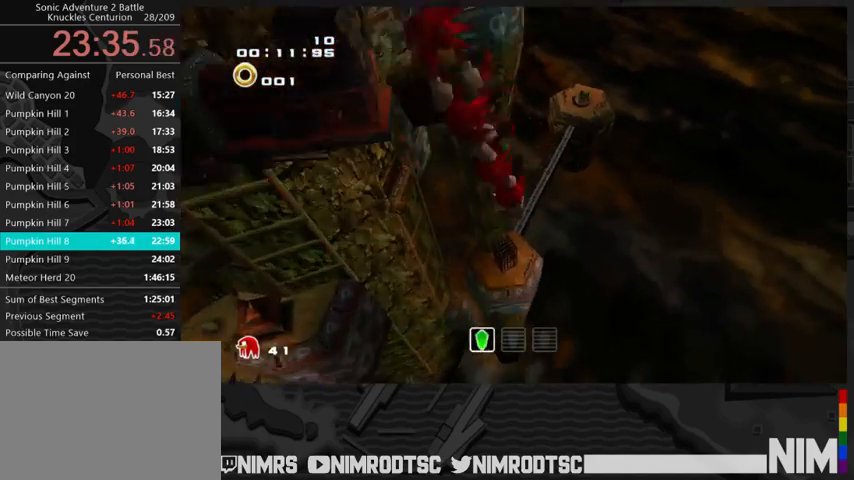
{"buttons": ["A"], "left_stick": "up", "right_stick": "center", "button_events": [[100, "A", "down"]]}
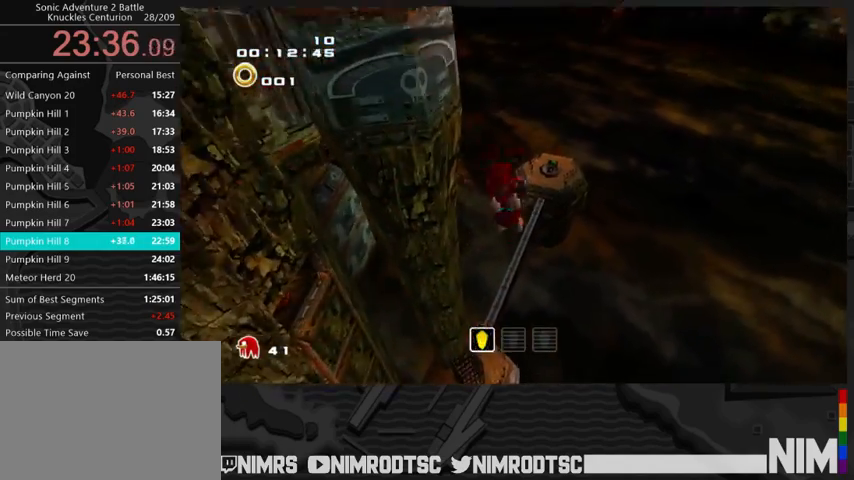
{"buttons": ["A"], "left_stick": "up", "right_stick": "center", "button_events": [[33, "A", "up"], [267, "A", "down"]]}
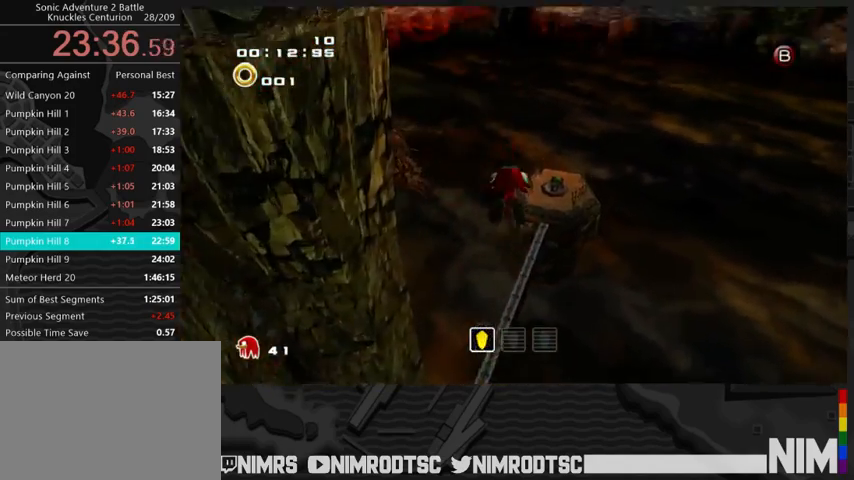
{"buttons": ["A", "R2"], "left_stick": "up", "right_stick": "center", "button_events": [[167, "R2", "down"]]}
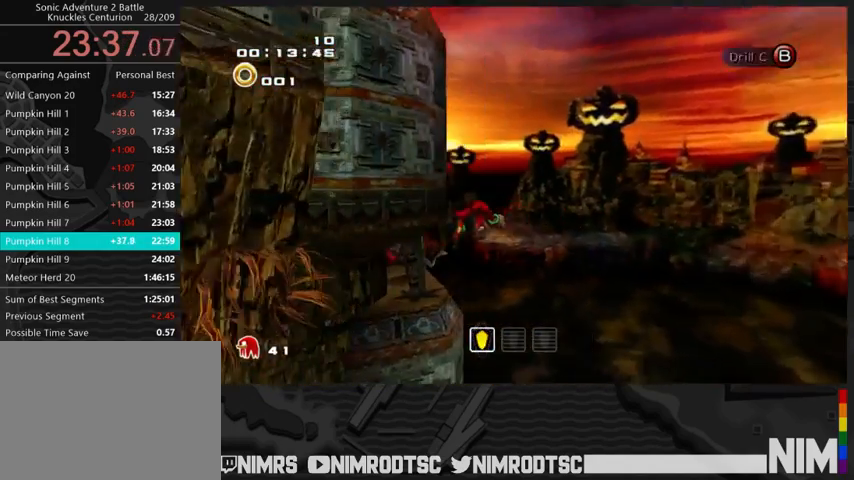
{"buttons": ["A"], "left_stick": "up", "right_stick": "center", "button_events": [[167, "R2", "up"]]}
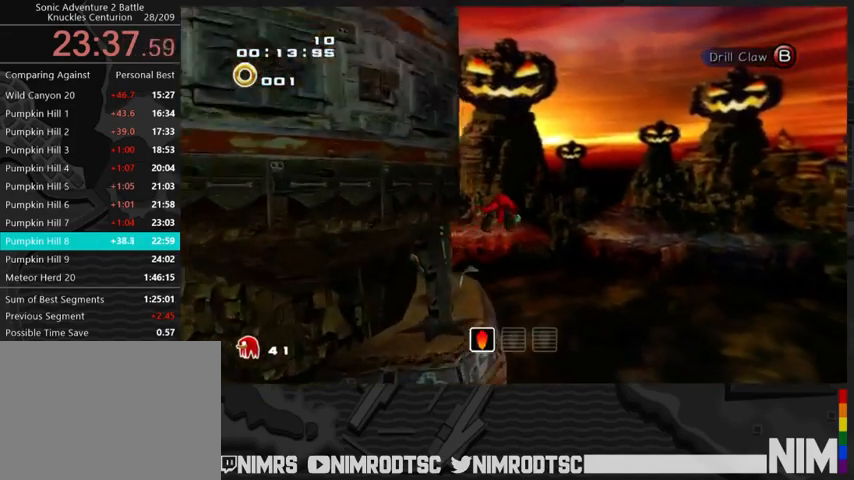
{"buttons": ["A", "R2"], "left_stick": "up-left", "right_stick": "center", "button_events": [[200, "R2", "down"]]}
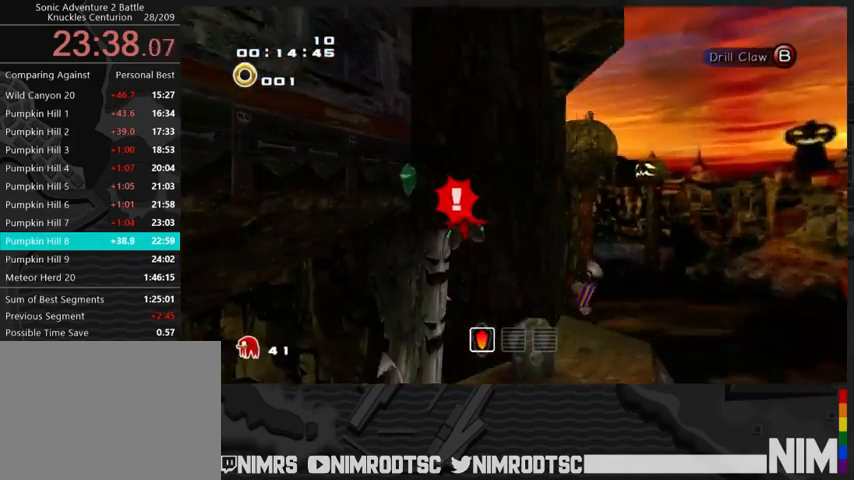
{"buttons": [], "left_stick": "up-left", "right_stick": "center", "button_events": [[200, "R2", "up"], [267, "A", "up"]]}
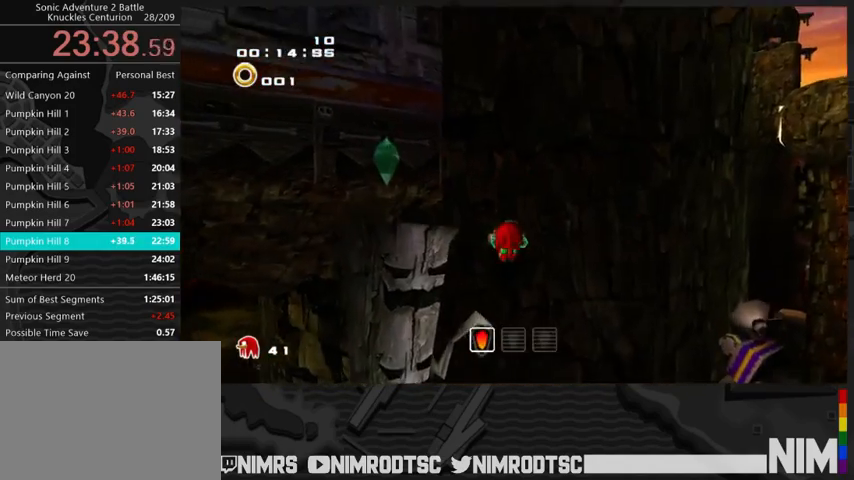
{"buttons": ["A"], "left_stick": "down", "right_stick": "center", "button_events": [[167, "A", "down"], [300, "A", "up"], [400, "A", "down"]]}
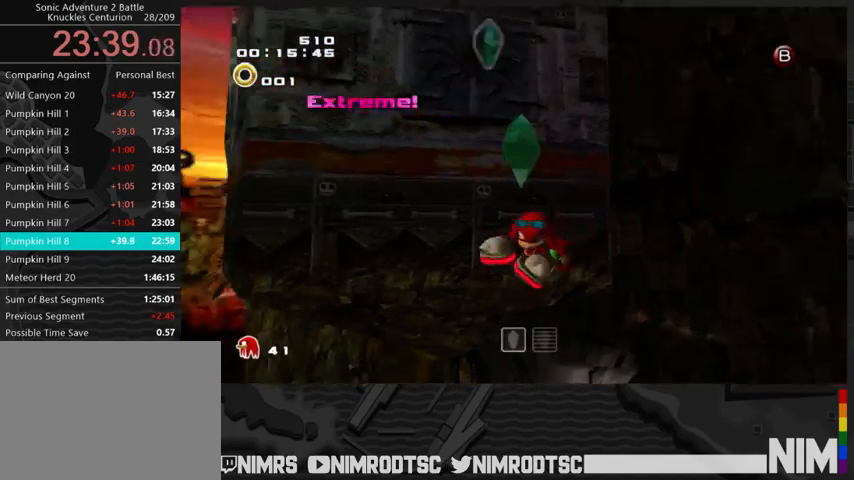
{"buttons": [], "left_stick": "up-right", "right_stick": "center", "button_events": [[267, "A", "up"]]}
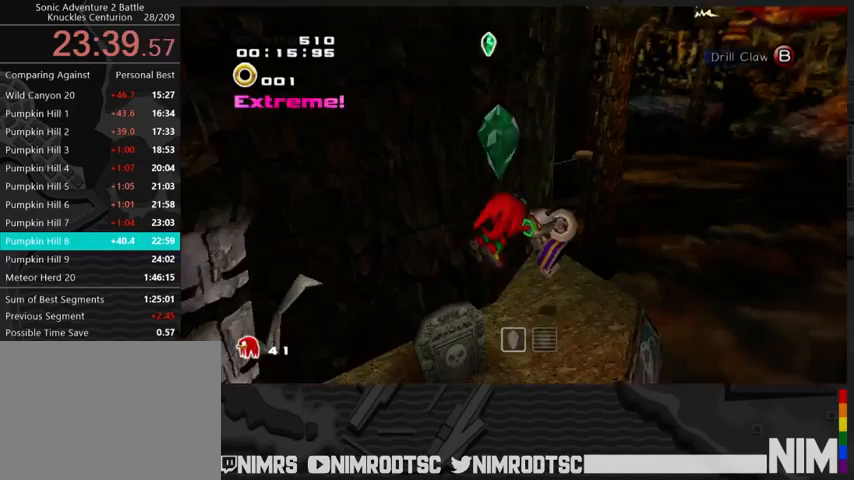
{"buttons": ["B"], "left_stick": "up-right", "right_stick": "center", "button_events": [[500, "B", "down"]]}
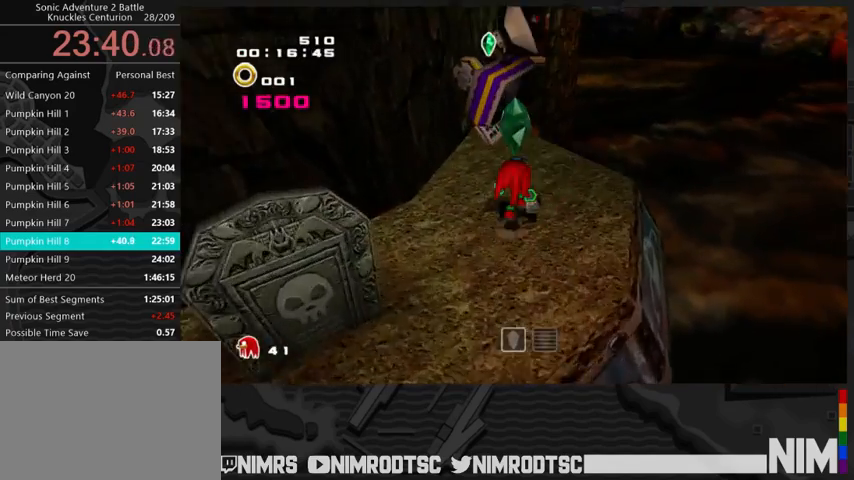
{"buttons": ["A"], "left_stick": "up", "right_stick": "center", "button_events": [[100, "B", "up"], [233, "A", "down"]]}
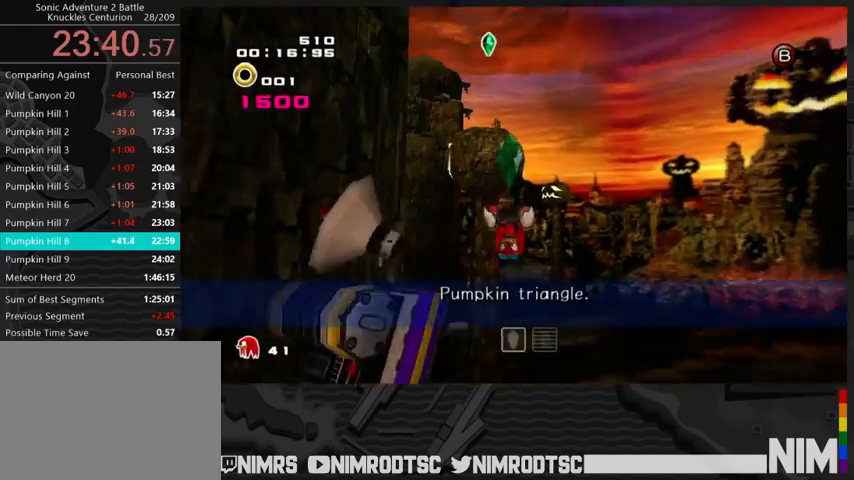
{"buttons": ["A", "R2"], "left_stick": "up", "right_stick": "center", "button_events": [[400, "R2", "down"]]}
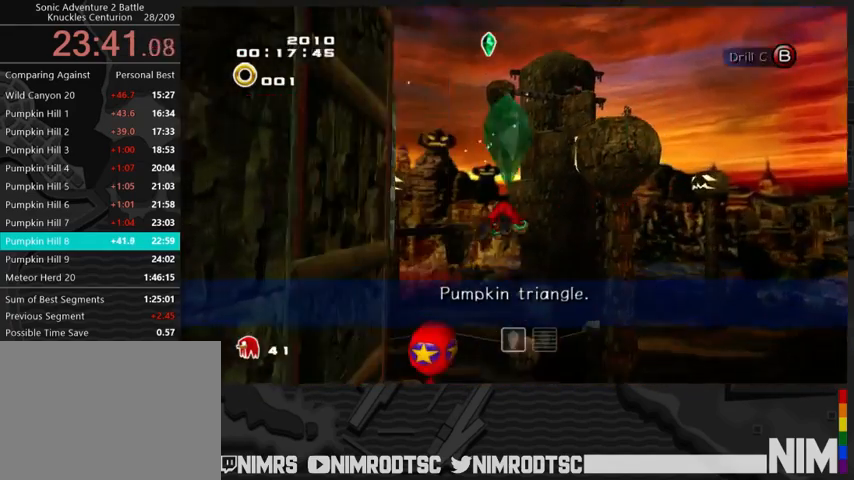
{"buttons": ["A"], "left_stick": "up", "right_stick": "center", "button_events": [[100, "R2", "up"]]}
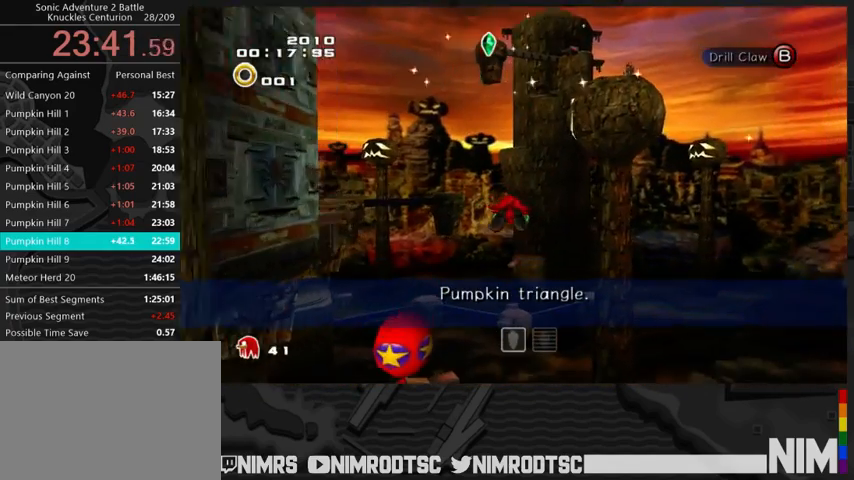
{"buttons": ["A"], "left_stick": "up", "right_stick": "center", "button_events": []}
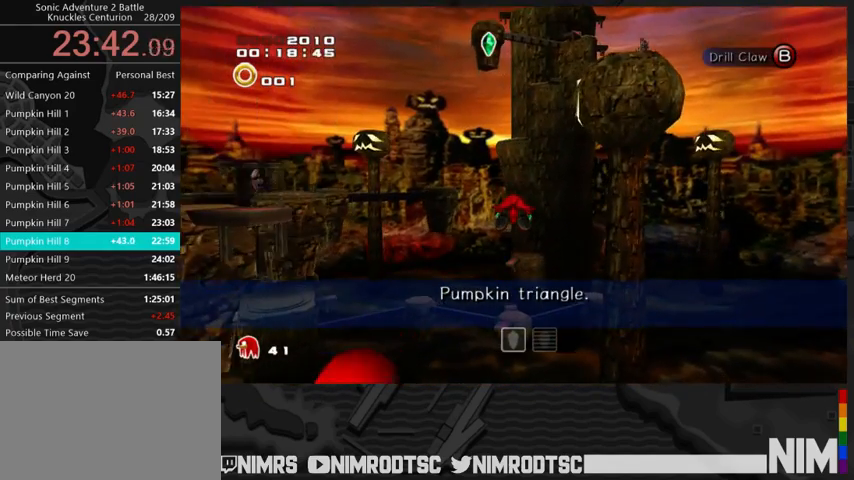
{"buttons": ["A"], "left_stick": "up", "right_stick": "center", "button_events": []}